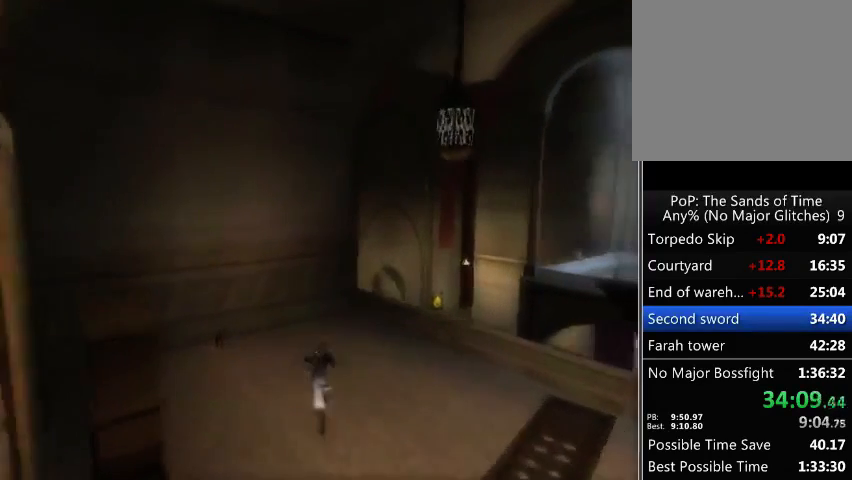
Gameplay with a controller (Xbox layout); each line is a JSON object with the inputs held at the frame after it. "events" lists button and stick changes between this image and that frame as [ms after this image, input, new state], when the widget could be followed in between. Not read: L3 R3.
{"buttons": [], "left_stick": "up", "right_stick": "center", "events": [[167, "right_stick", "center"]]}
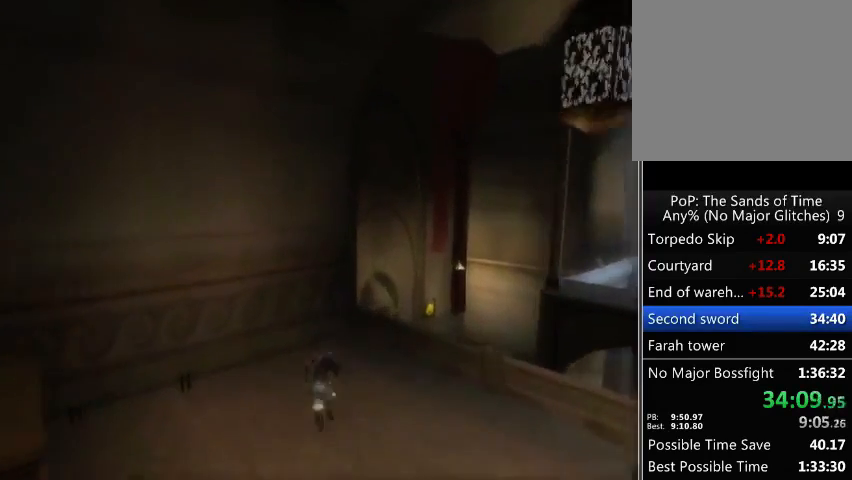
{"buttons": [], "left_stick": "up", "right_stick": "center", "events": []}
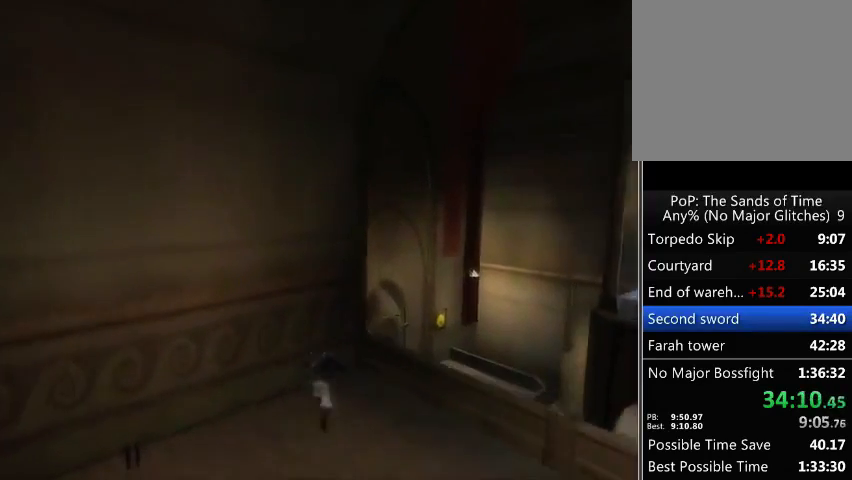
{"buttons": [], "left_stick": "center", "right_stick": "center", "events": [[133, "R1", "down"], [467, "R1", "up"], [500, "left_stick", "center"]]}
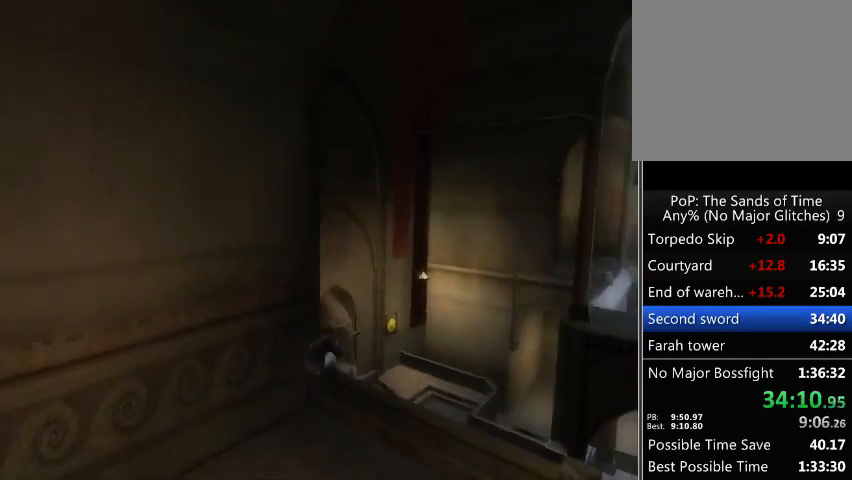
{"buttons": [], "left_stick": "left", "right_stick": "center", "events": [[133, "right_stick", "left"], [467, "left_stick", "left"], [467, "right_stick", "center"]]}
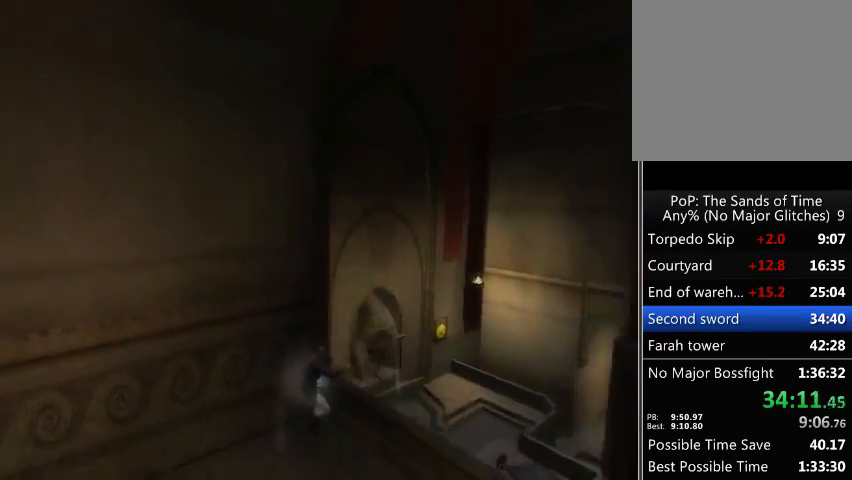
{"buttons": [], "left_stick": "left", "right_stick": "center", "events": []}
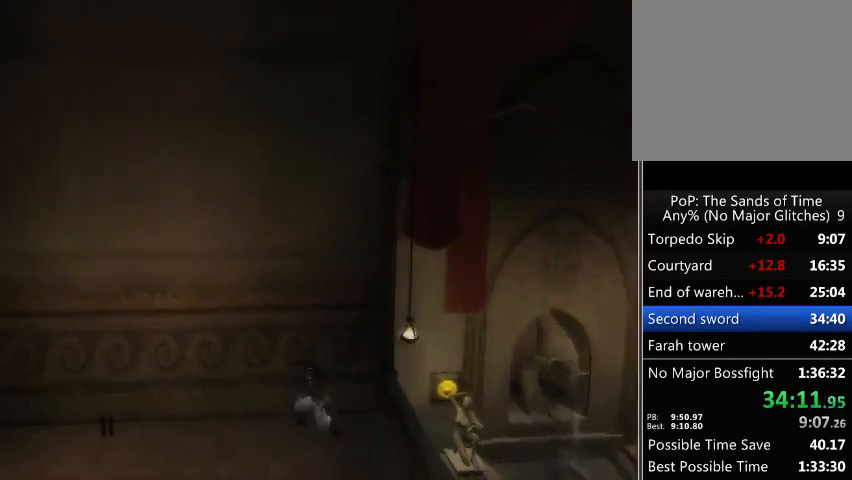
{"buttons": ["R1"], "left_stick": "up-right", "right_stick": "center", "events": [[33, "left_stick", "right"], [367, "R1", "down"], [400, "left_stick", "up-right"]]}
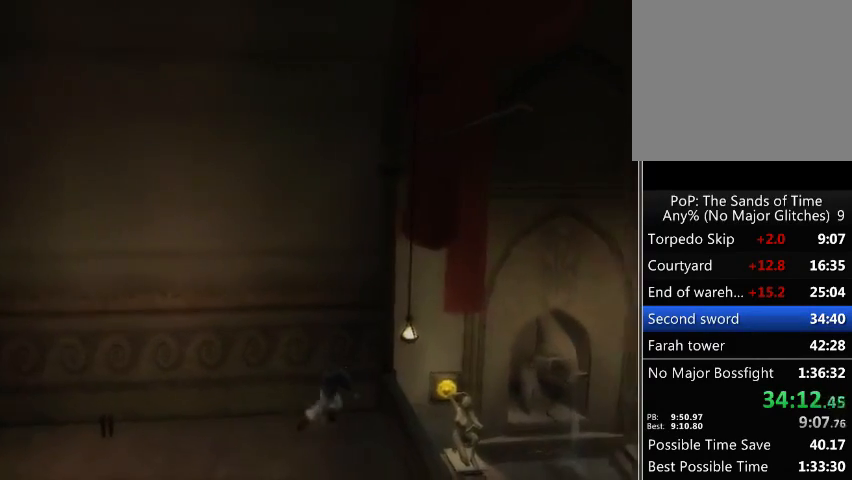
{"buttons": [], "left_stick": "left", "right_stick": "center", "events": [[167, "R1", "up"], [233, "left_stick", "center"], [333, "left_stick", "left"]]}
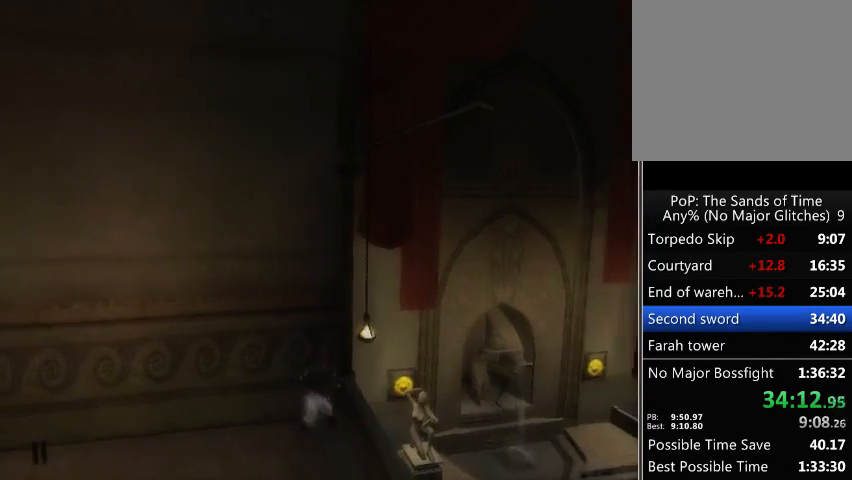
{"buttons": [], "left_stick": "right", "right_stick": "center", "events": [[233, "left_stick", "up-right"], [300, "left_stick", "right"]]}
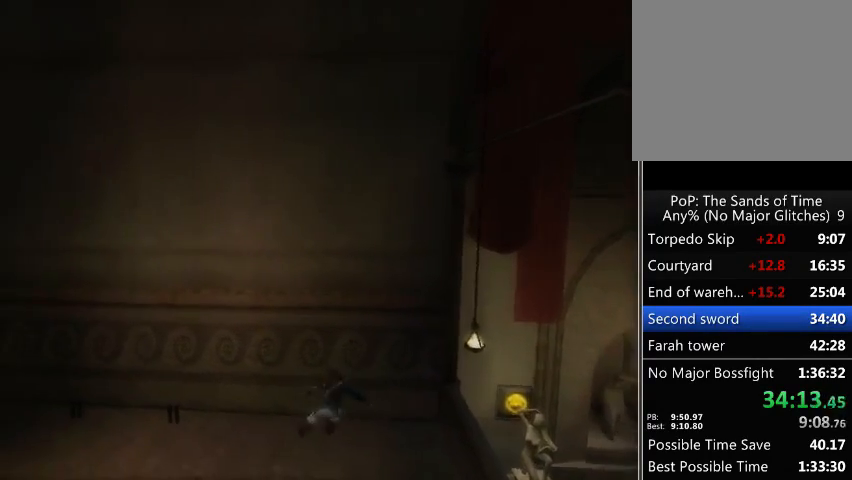
{"buttons": ["R1"], "left_stick": "up-right", "right_stick": "center", "events": [[167, "R1", "down"], [167, "left_stick", "up-right"]]}
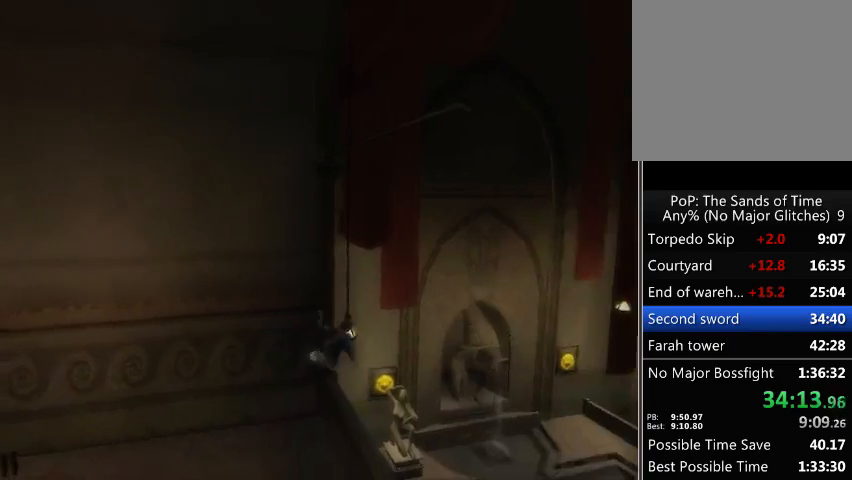
{"buttons": [], "left_stick": "center", "right_stick": "up-left", "events": [[33, "R1", "up"], [33, "left_stick", "center"], [333, "right_stick", "left"], [400, "right_stick", "up-left"]]}
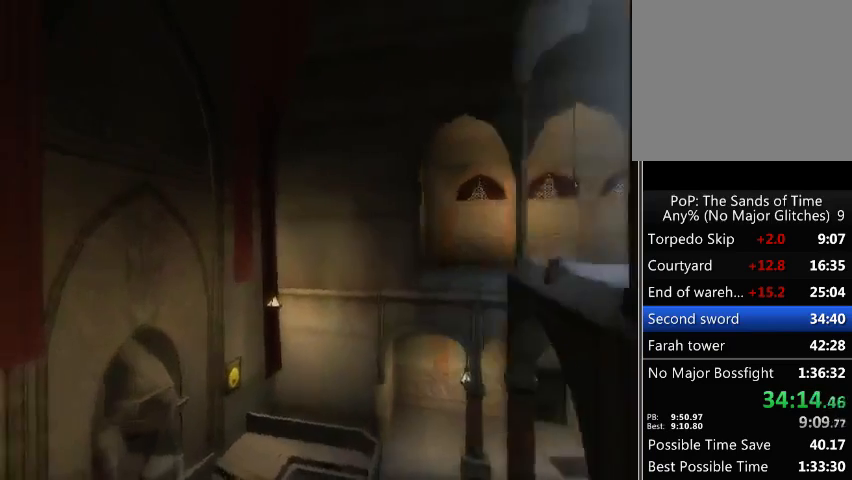
{"buttons": [], "left_stick": "center", "right_stick": "up-left", "events": []}
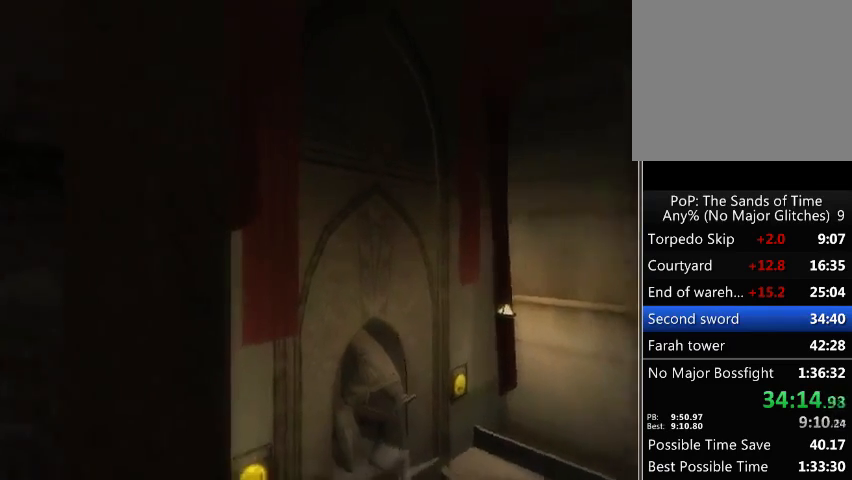
{"buttons": [], "left_stick": "center", "right_stick": "center", "events": [[400, "right_stick", "center"]]}
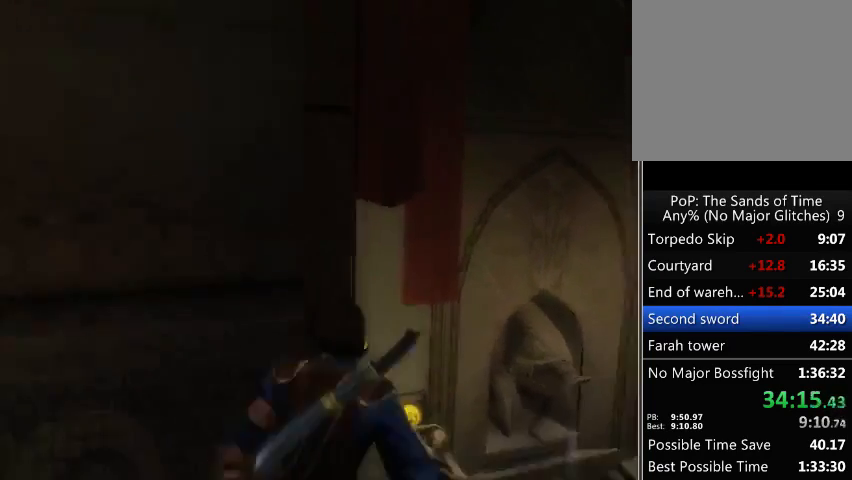
{"buttons": ["R1"], "left_stick": "up", "right_stick": "center", "events": [[400, "R1", "down"], [400, "left_stick", "up"]]}
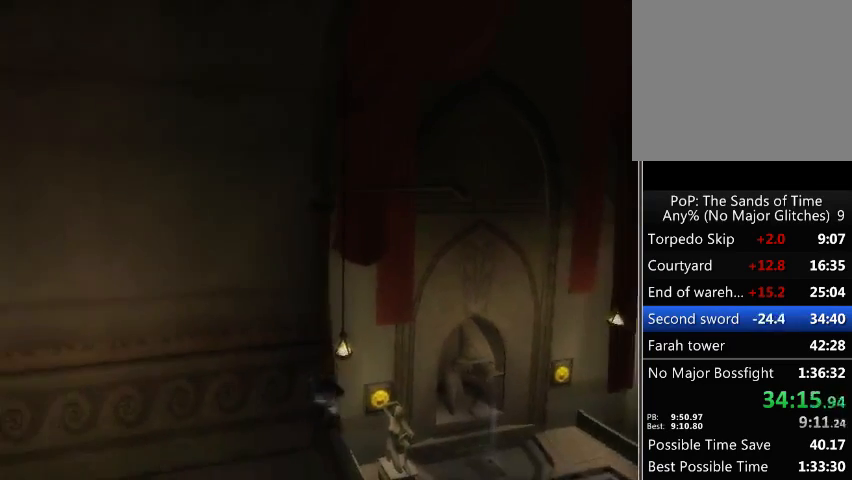
{"buttons": [], "left_stick": "center", "right_stick": "center", "events": [[333, "R1", "up"], [400, "A", "down"], [433, "left_stick", "center"], [467, "A", "up"]]}
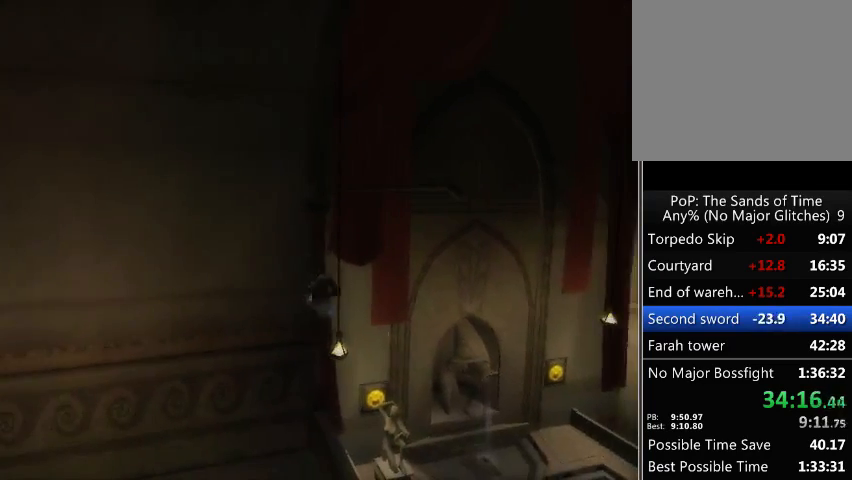
{"buttons": [], "left_stick": "center", "right_stick": "center", "events": []}
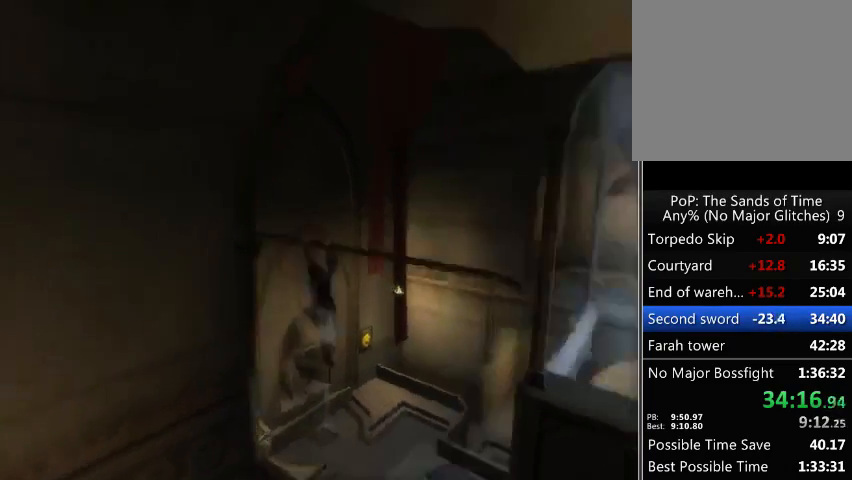
{"buttons": [], "left_stick": "right", "right_stick": "center", "events": [[33, "left_stick", "right"]]}
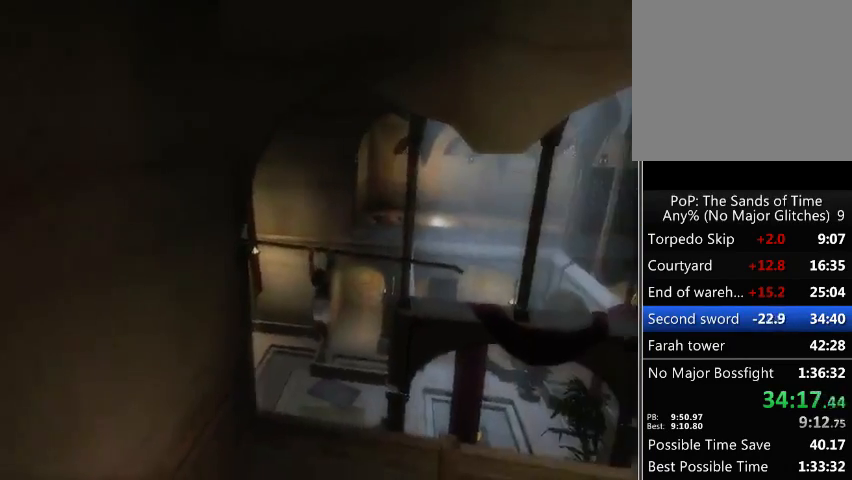
{"buttons": [], "left_stick": "right", "right_stick": "center", "events": []}
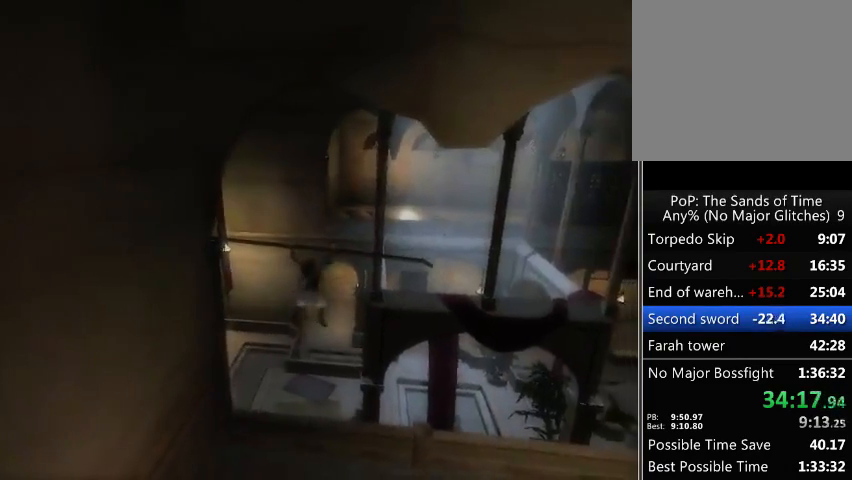
{"buttons": [], "left_stick": "right", "right_stick": "center", "events": []}
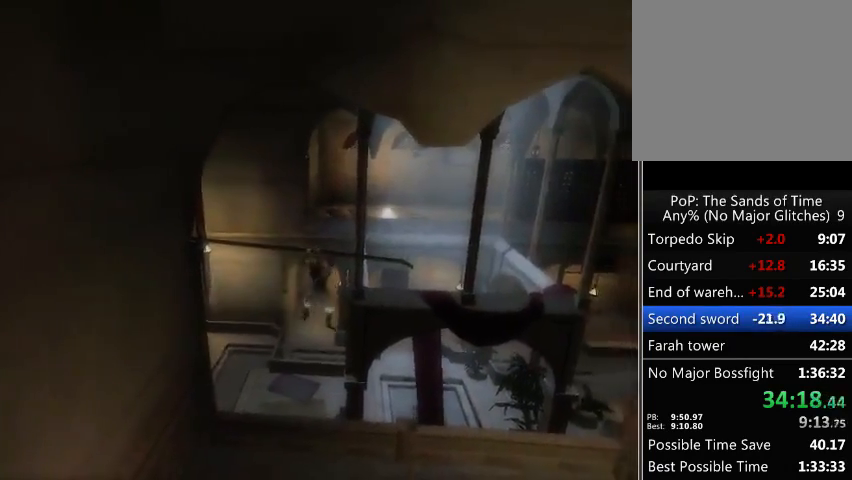
{"buttons": [], "left_stick": "right", "right_stick": "center", "events": []}
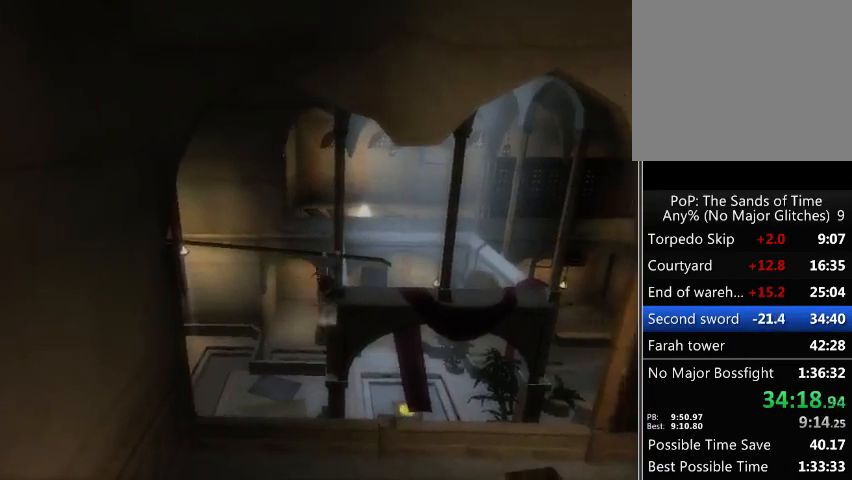
{"buttons": [], "left_stick": "right", "right_stick": "center", "events": []}
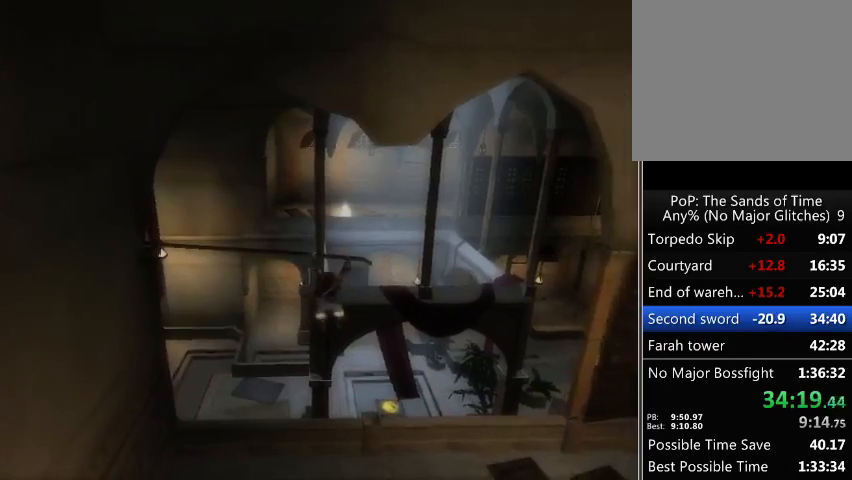
{"buttons": [], "left_stick": "right", "right_stick": "center", "events": []}
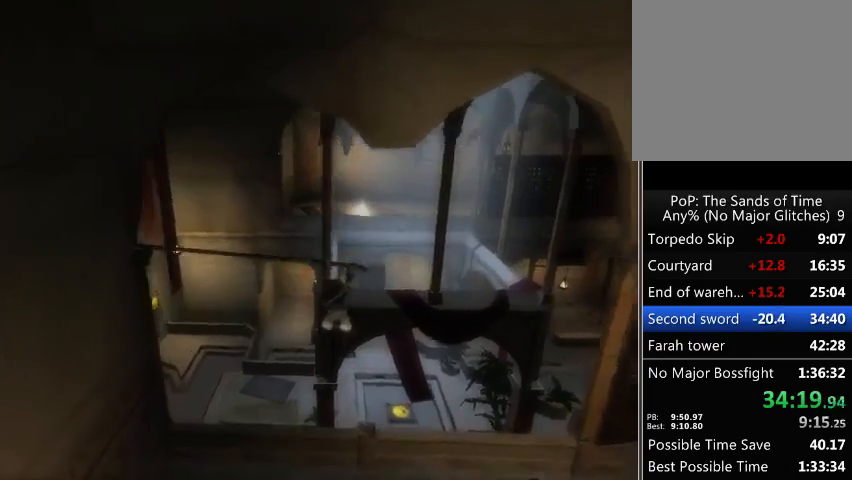
{"buttons": ["R1"], "left_stick": "center", "right_stick": "center", "events": [[200, "R1", "down"], [200, "left_stick", "center"]]}
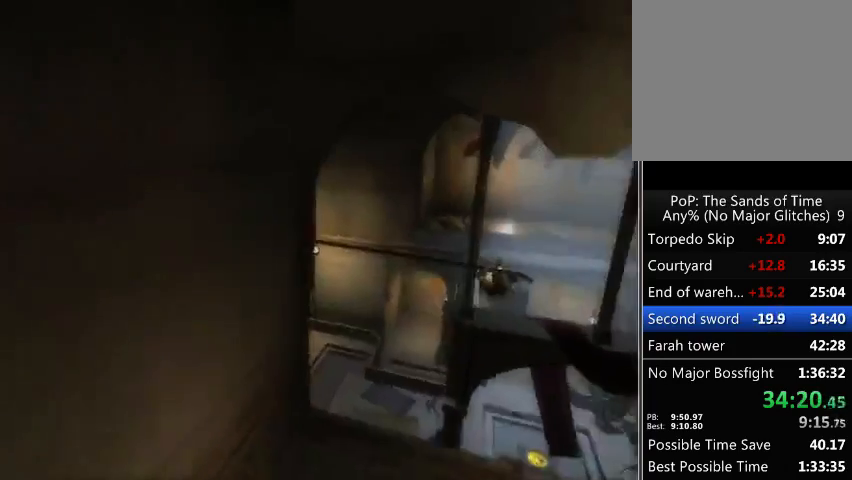
{"buttons": ["R1"], "left_stick": "center", "right_stick": "center", "events": []}
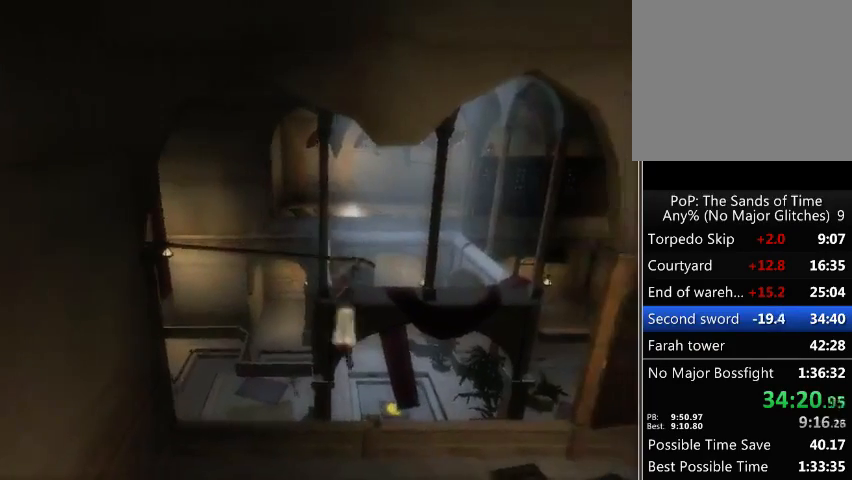
{"buttons": ["R1"], "left_stick": "center", "right_stick": "center", "events": []}
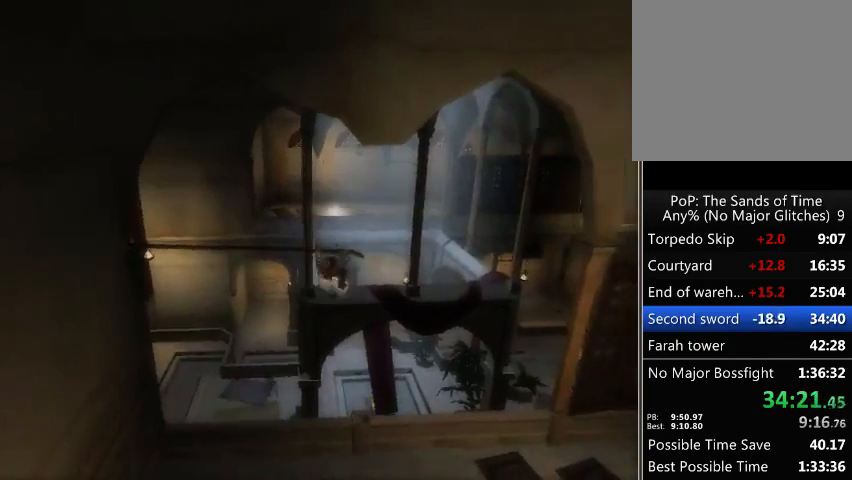
{"buttons": ["A", "R1"], "left_stick": "center", "right_stick": "center", "events": [[200, "A", "down"], [233, "A", "up"], [367, "A", "down"], [400, "A", "up"], [467, "A", "down"]]}
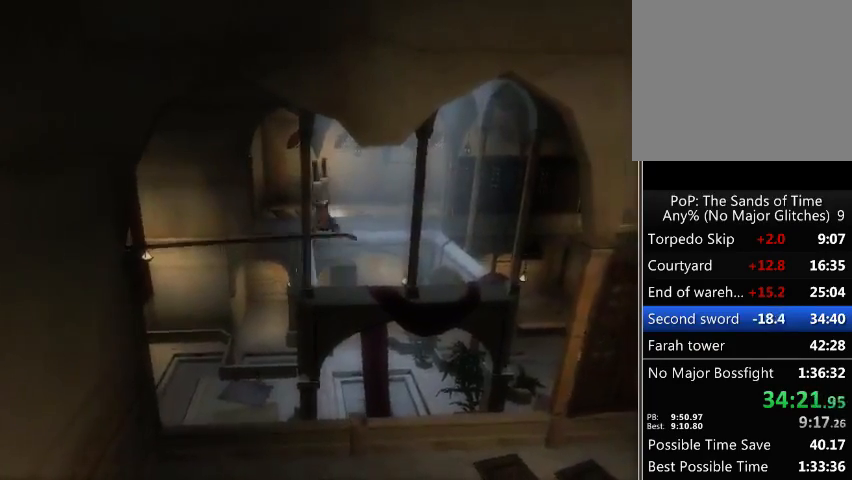
{"buttons": [], "left_stick": "up-right", "right_stick": "center", "events": [[167, "A", "up"], [200, "left_stick", "up-right"], [467, "R1", "up"]]}
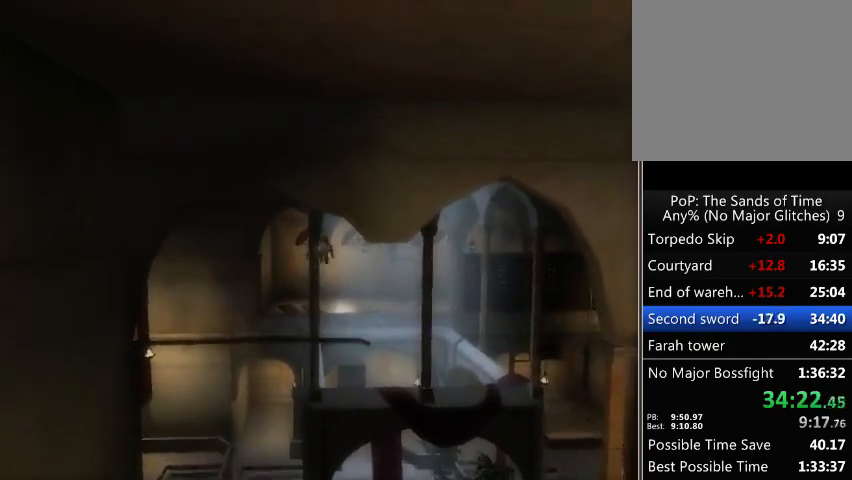
{"buttons": [], "left_stick": "up-right", "right_stick": "center", "events": [[100, "A", "down"], [167, "A", "up"], [267, "A", "down"], [300, "A", "up"], [400, "A", "down"], [467, "A", "up"]]}
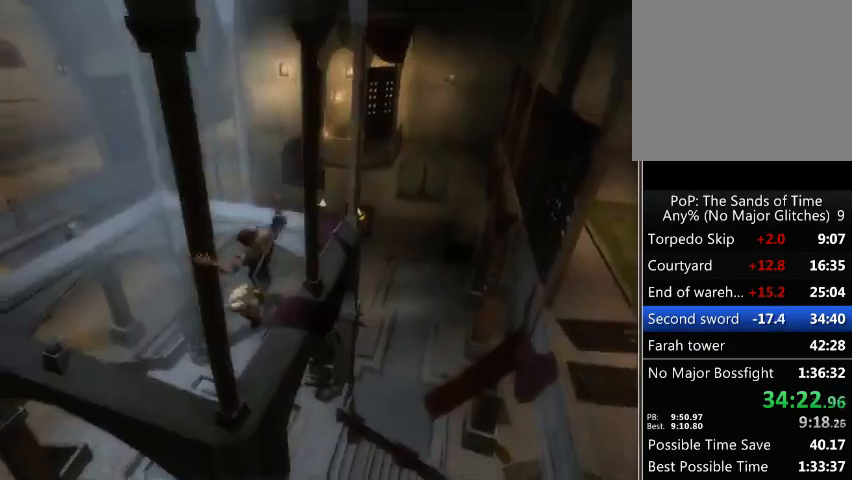
{"buttons": ["A"], "left_stick": "up-right", "right_stick": "center", "events": [[33, "A", "down"], [100, "A", "up"], [167, "A", "down"], [233, "A", "up"], [300, "A", "down"], [400, "A", "up"], [433, "A", "down"]]}